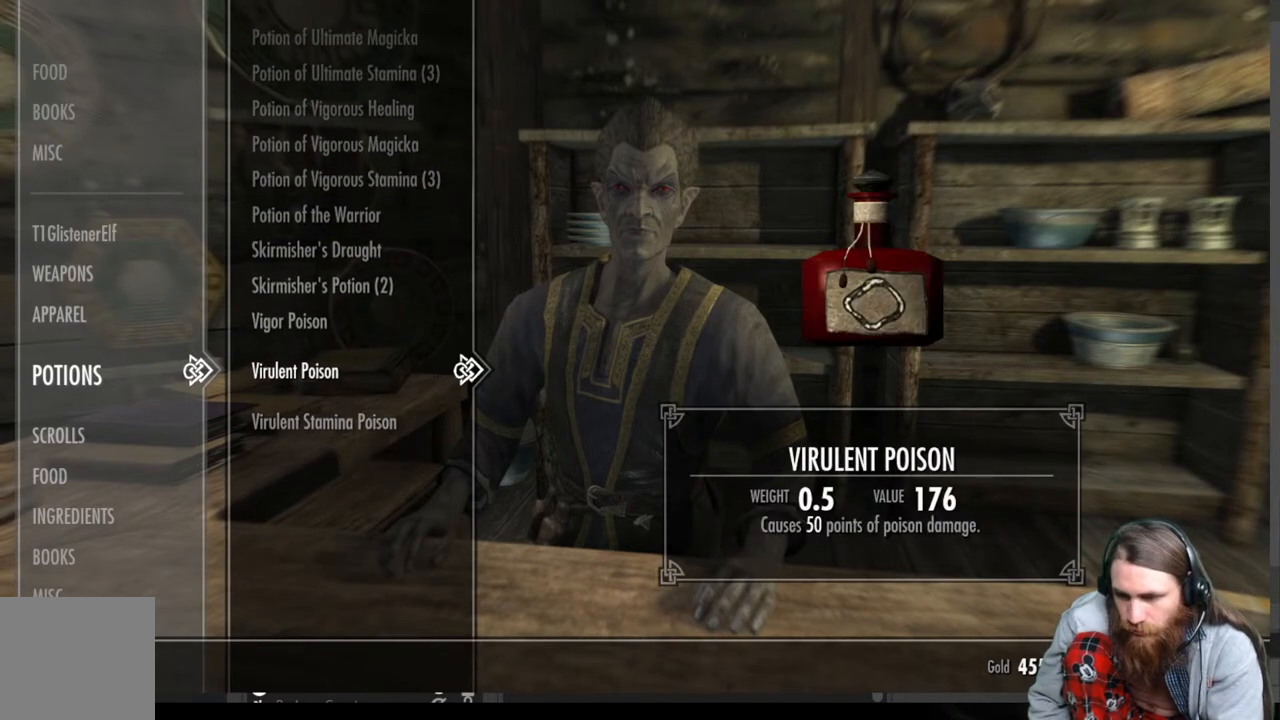
Gameplay with a controller (Xbox layout); each line is a JSON object with the inputs held at the frame after it. "events" lists button and stick changes between this image and that frame as [ms after this image, input, new state], when the widget could be followed in between.
{"buttons": ["DPAD_UP"], "left_stick": "center", "right_stick": "center", "events": [[100, "DPAD_DOWN", "down"], [217, "DPAD_DOWN", "up"], [383, "DPAD_UP", "down"]]}
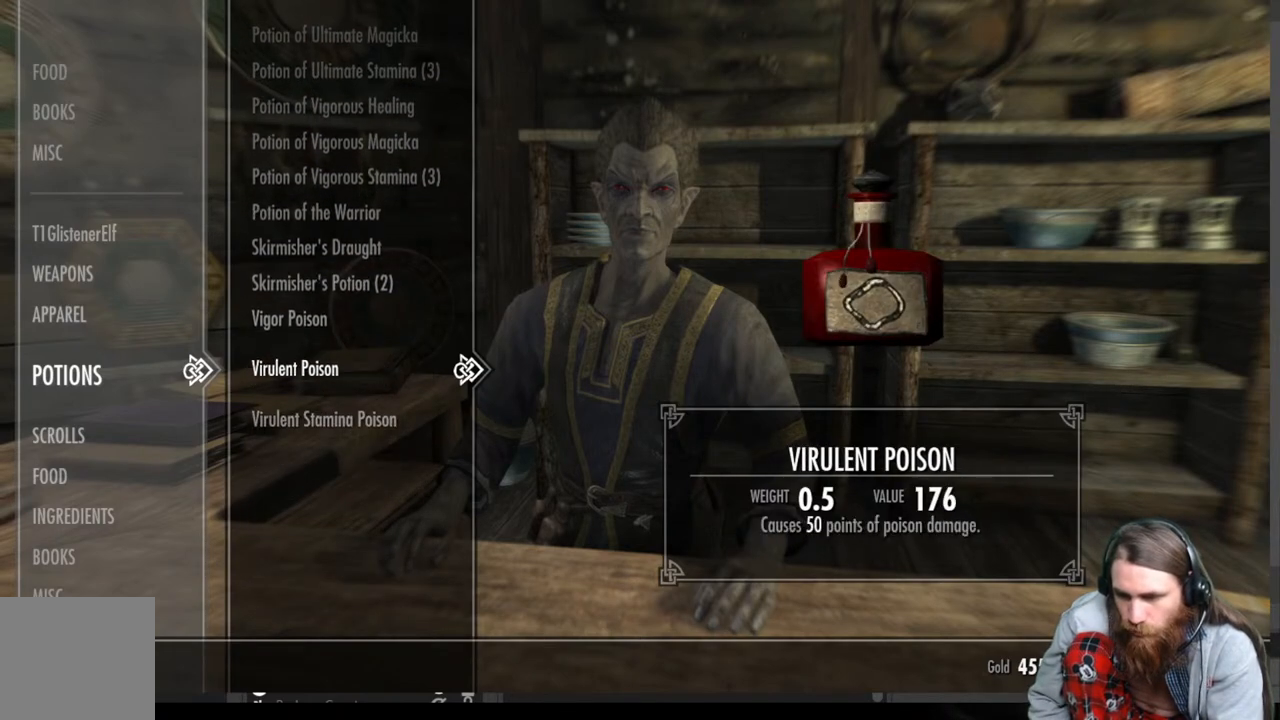
{"buttons": ["DPAD_UP"], "left_stick": "center", "right_stick": "center", "events": []}
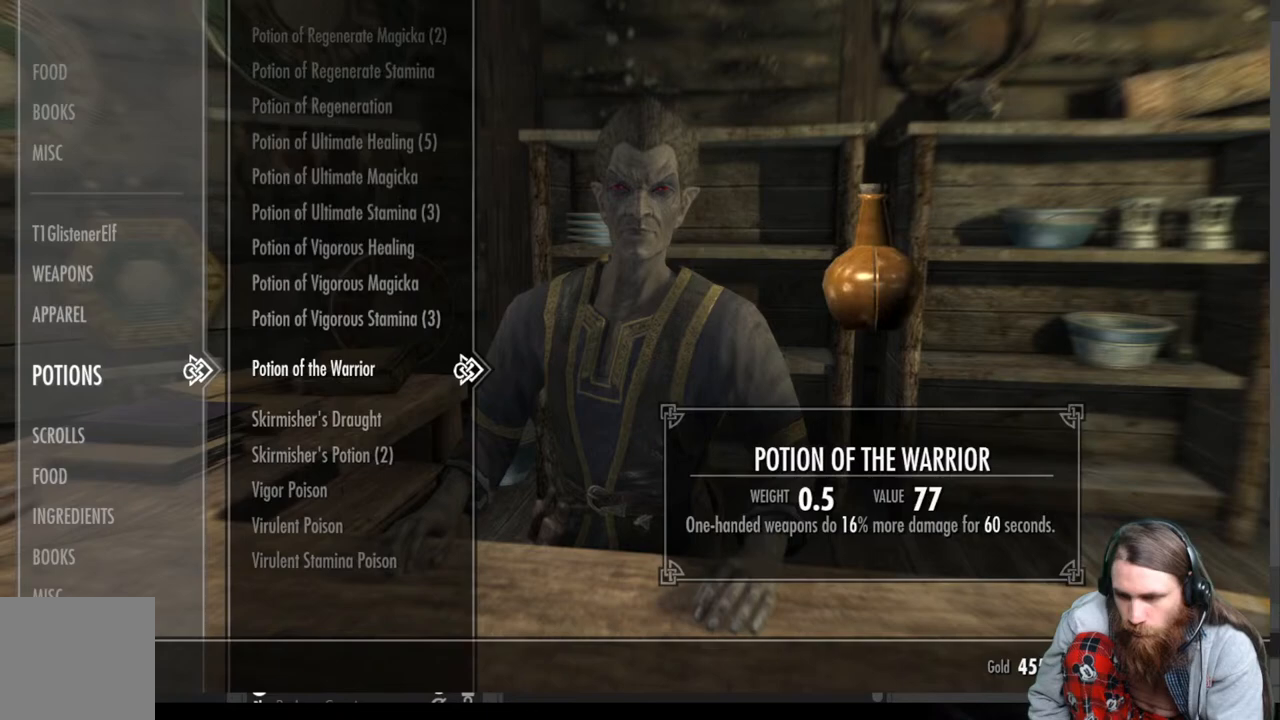
{"buttons": [], "left_stick": "center", "right_stick": "center", "events": [[117, "DPAD_UP", "up"], [333, "DPAD_DOWN", "down"], [450, "DPAD_DOWN", "up"]]}
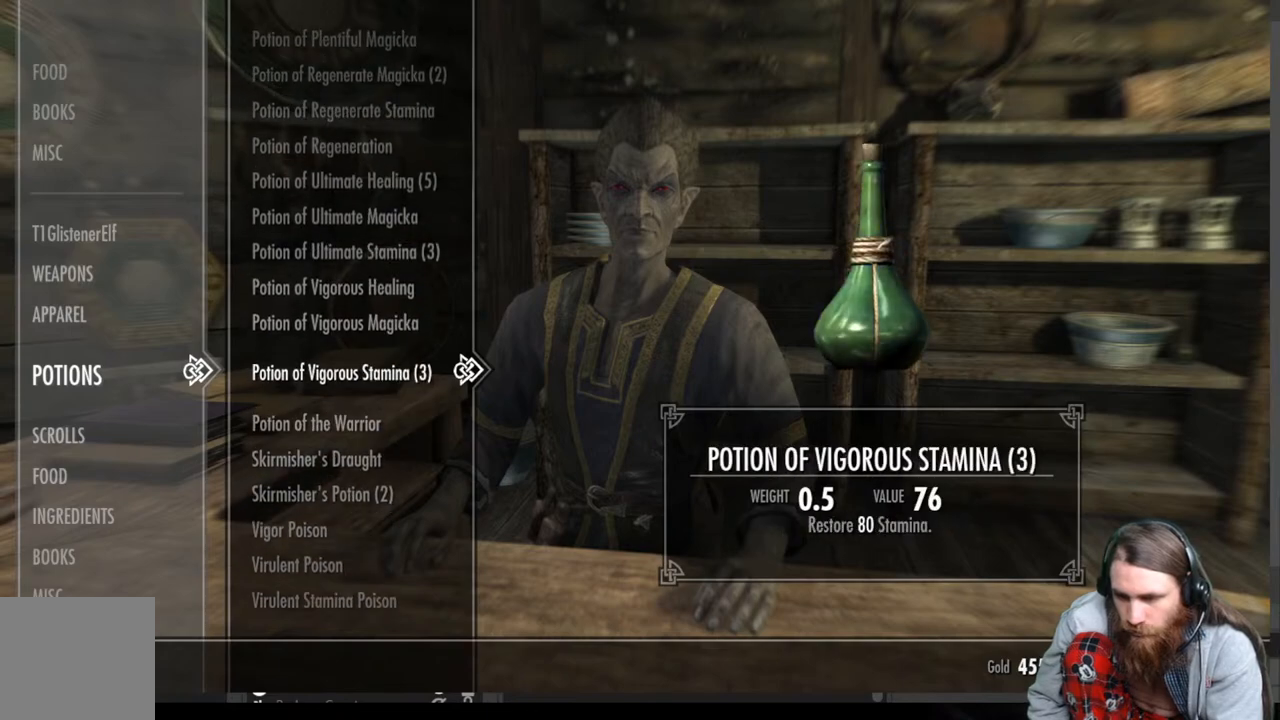
{"buttons": ["DPAD_DOWN"], "left_stick": "center", "right_stick": "center", "events": [[17, "DPAD_DOWN", "down"], [117, "DPAD_DOWN", "up"], [200, "DPAD_DOWN", "down"], [300, "DPAD_DOWN", "up"], [433, "DPAD_DOWN", "down"]]}
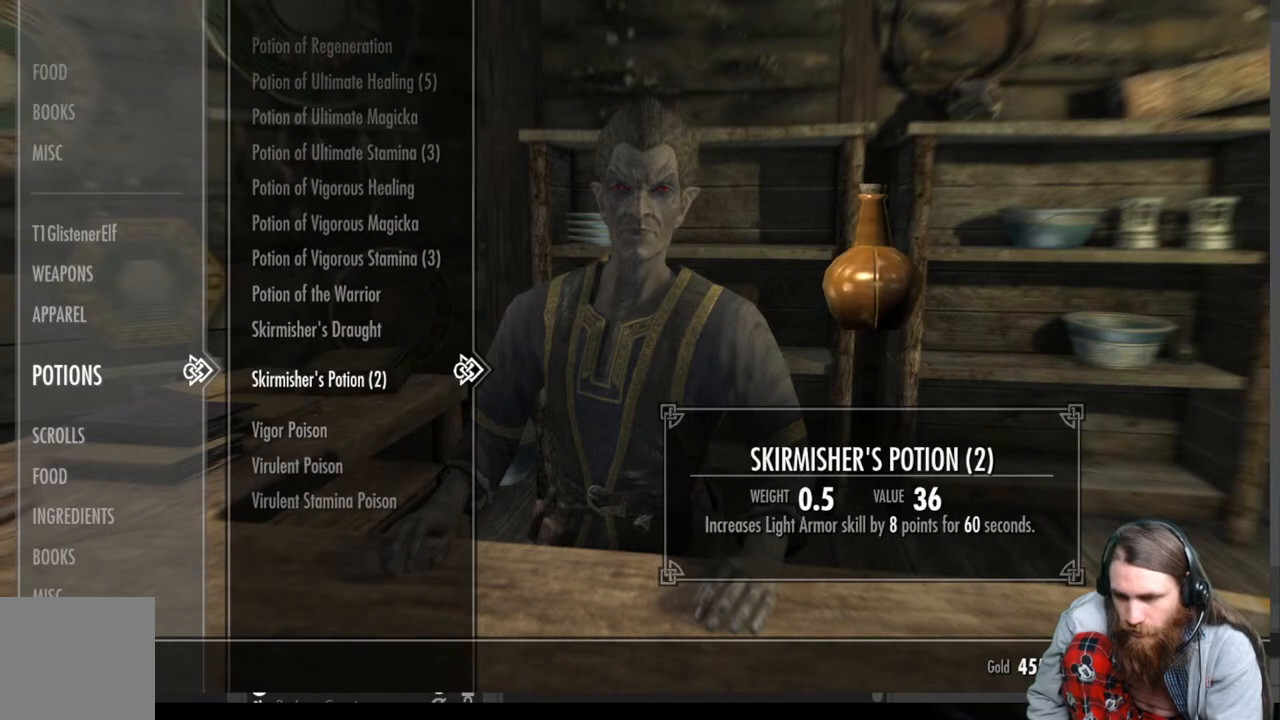
{"buttons": [], "left_stick": "center", "right_stick": "center", "events": [[67, "DPAD_DOWN", "up"]]}
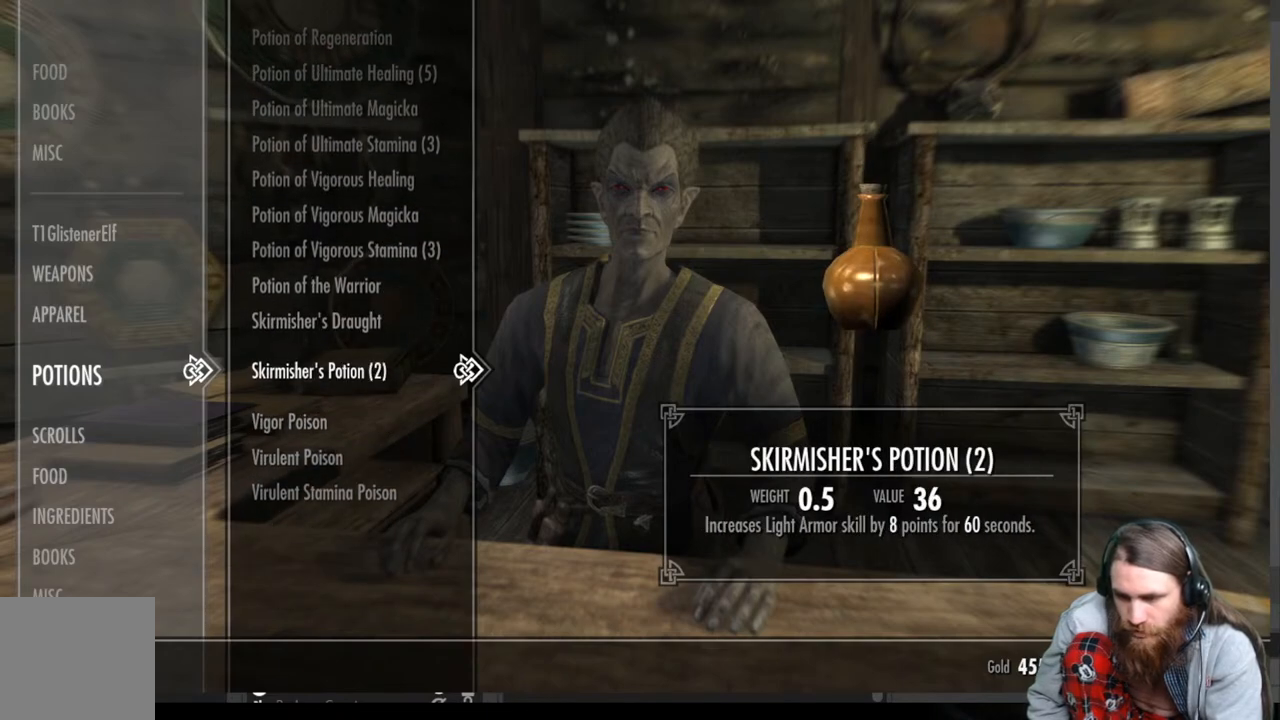
{"buttons": [], "left_stick": "center", "right_stick": "center", "events": []}
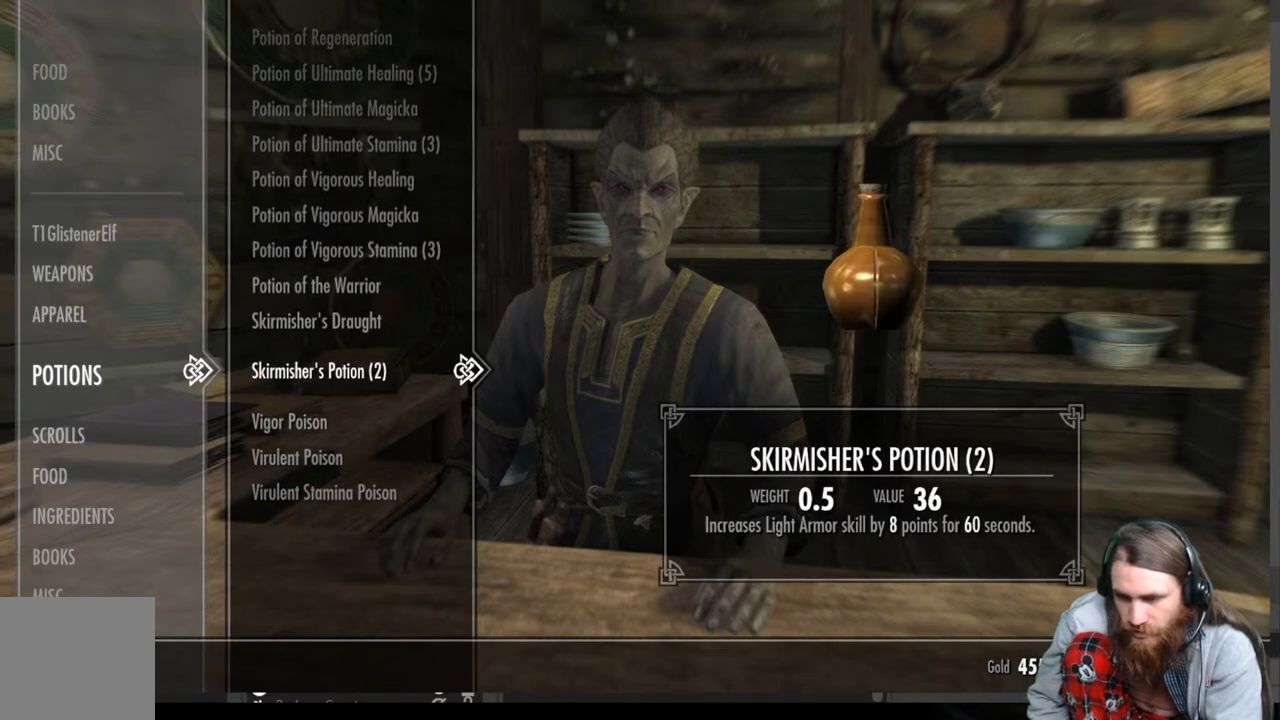
{"buttons": [], "left_stick": "center", "right_stick": "center", "events": []}
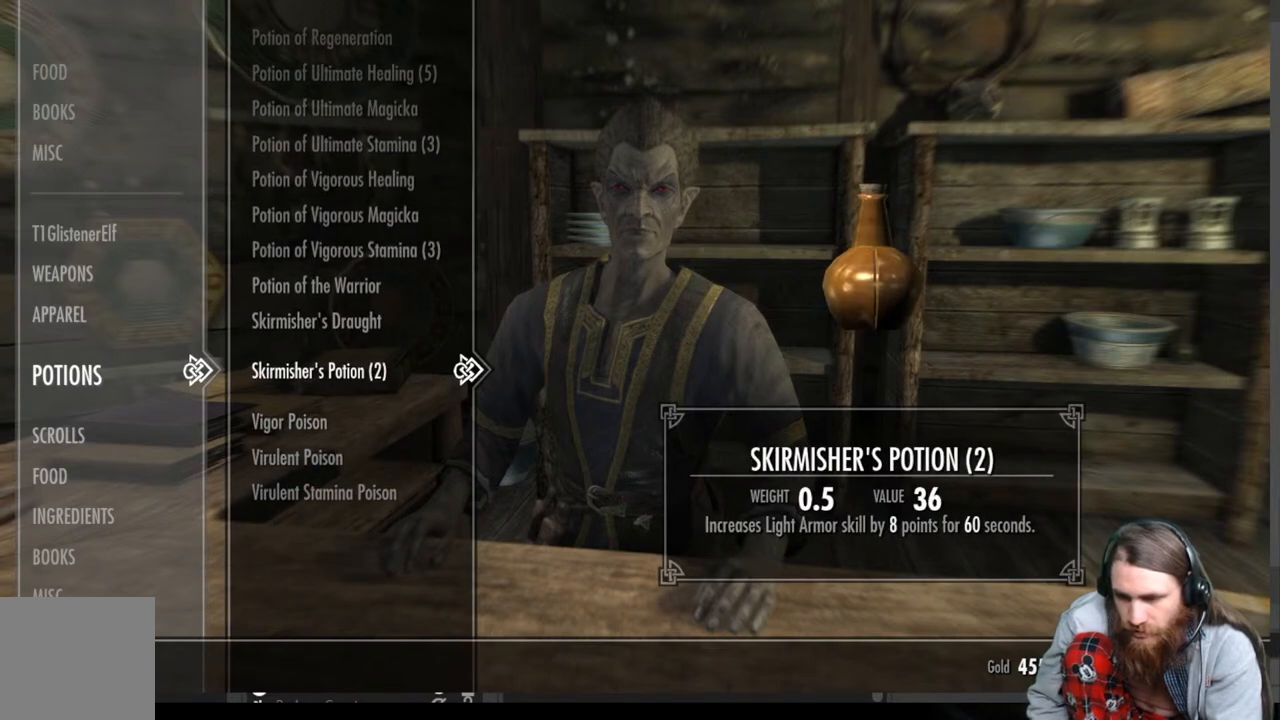
{"buttons": [], "left_stick": "center", "right_stick": "center", "events": []}
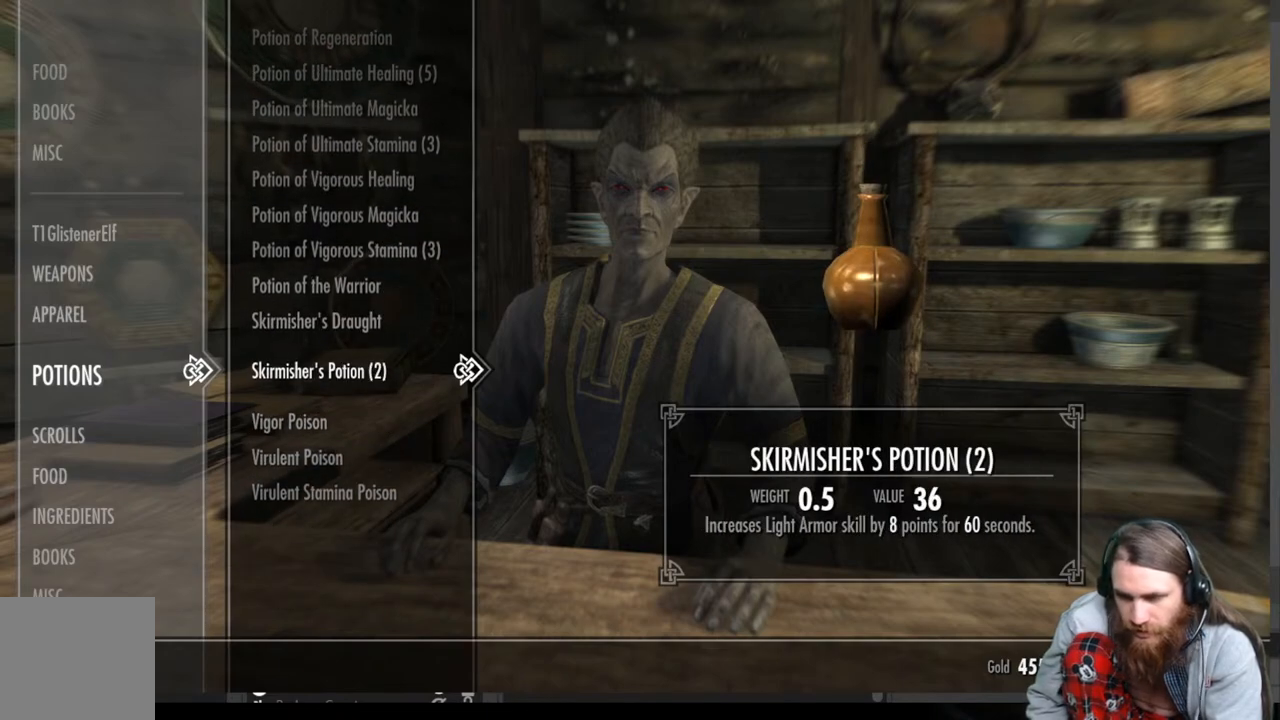
{"buttons": [], "left_stick": "center", "right_stick": "center", "events": [[350, "A", "down"], [467, "A", "up"]]}
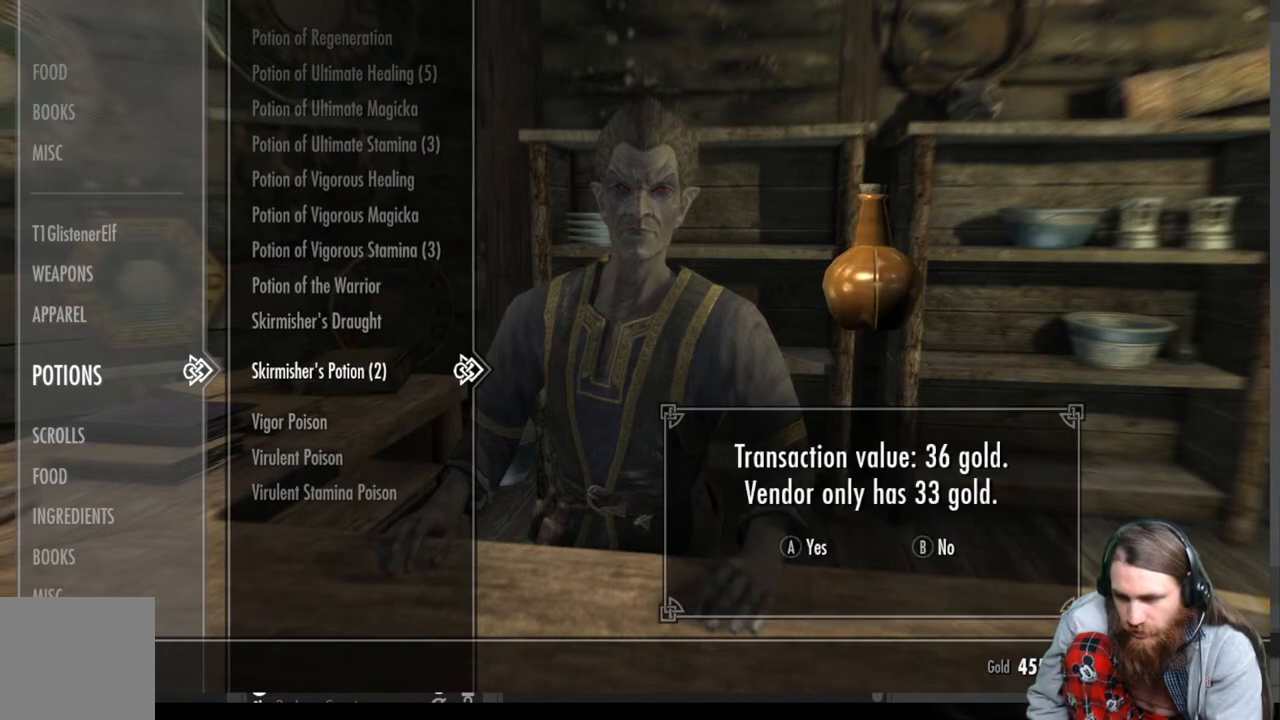
{"buttons": ["A"], "left_stick": "center", "right_stick": "center", "events": [[433, "A", "down"]]}
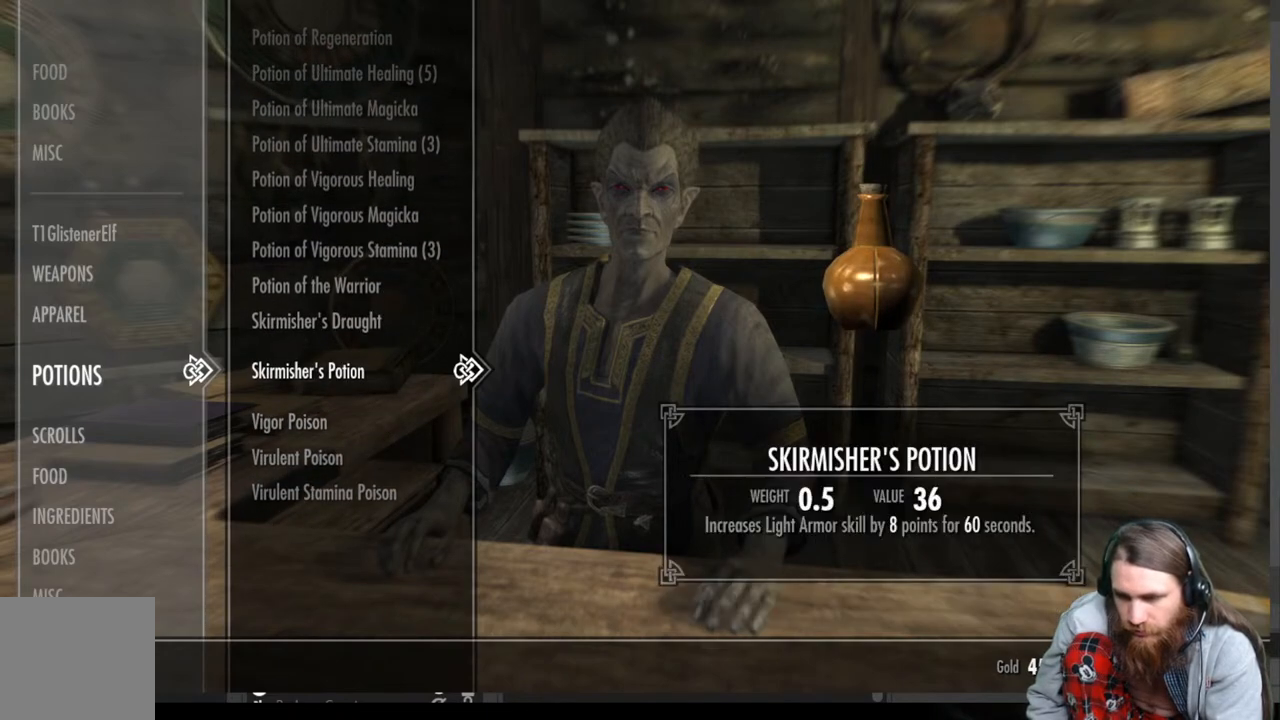
{"buttons": [], "left_stick": "center", "right_stick": "center", "events": [[100, "A", "up"]]}
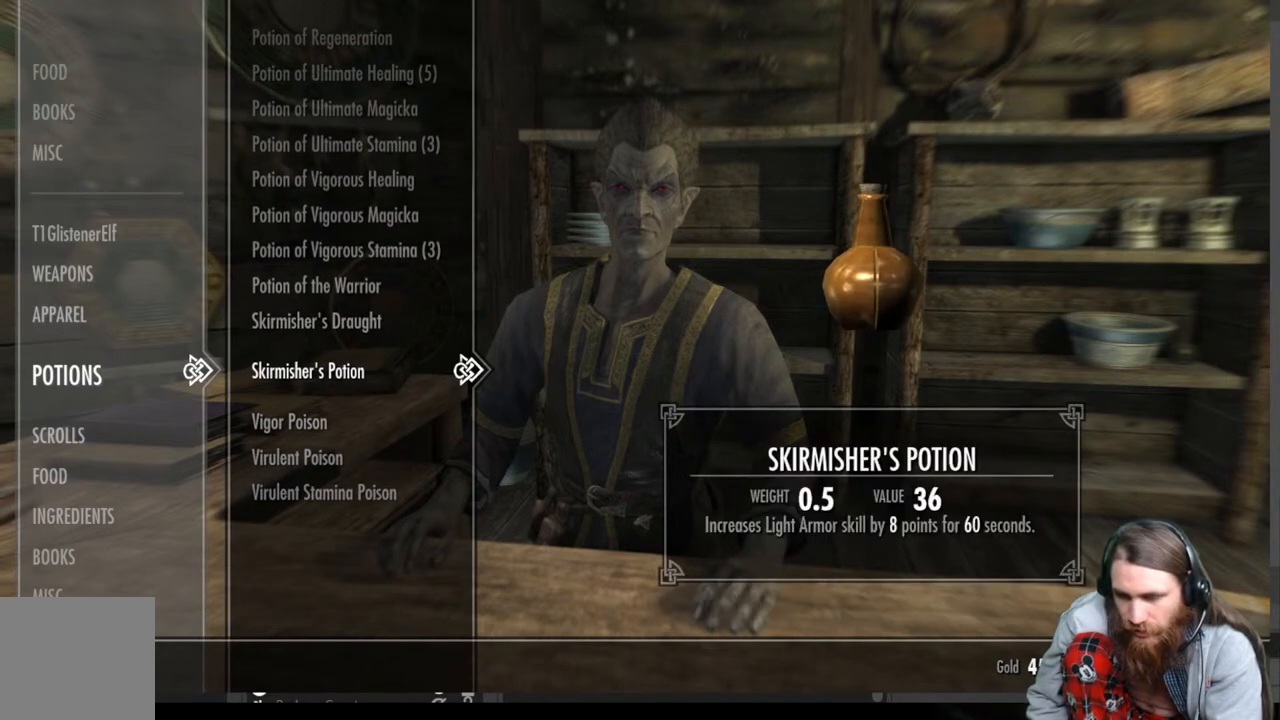
{"buttons": [], "left_stick": "center", "right_stick": "center", "events": []}
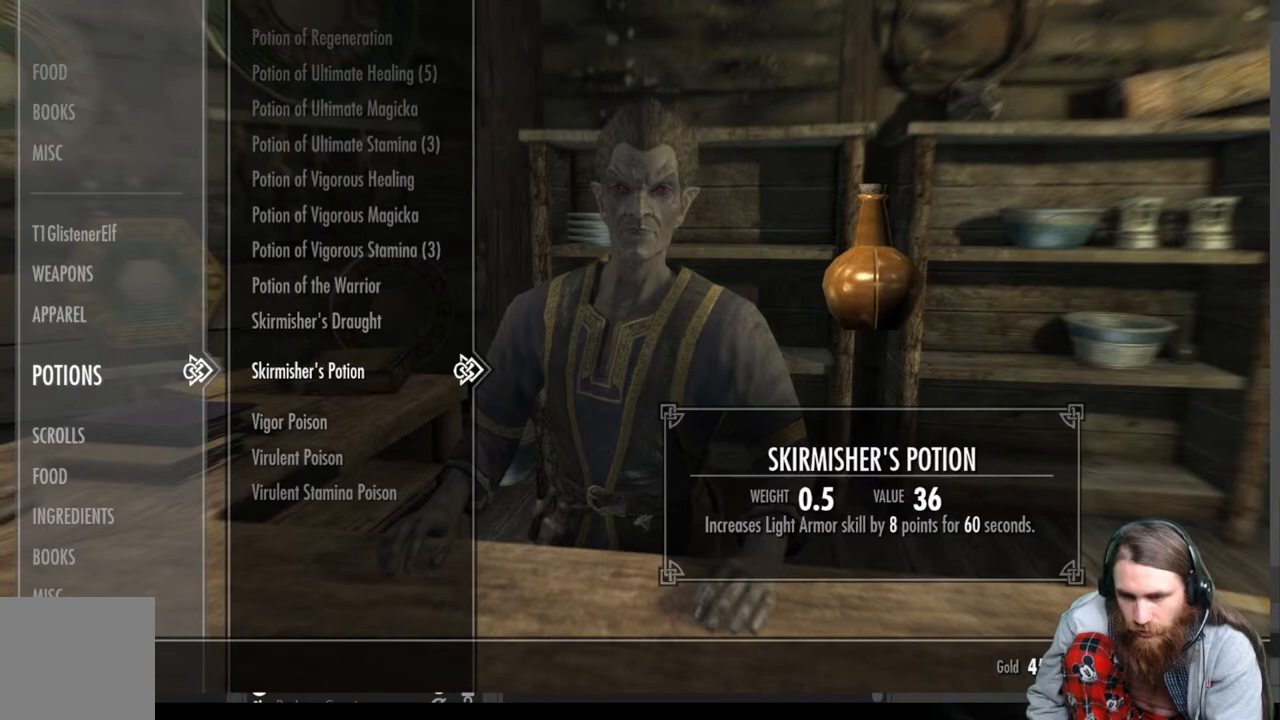
{"buttons": [], "left_stick": "center", "right_stick": "center", "events": []}
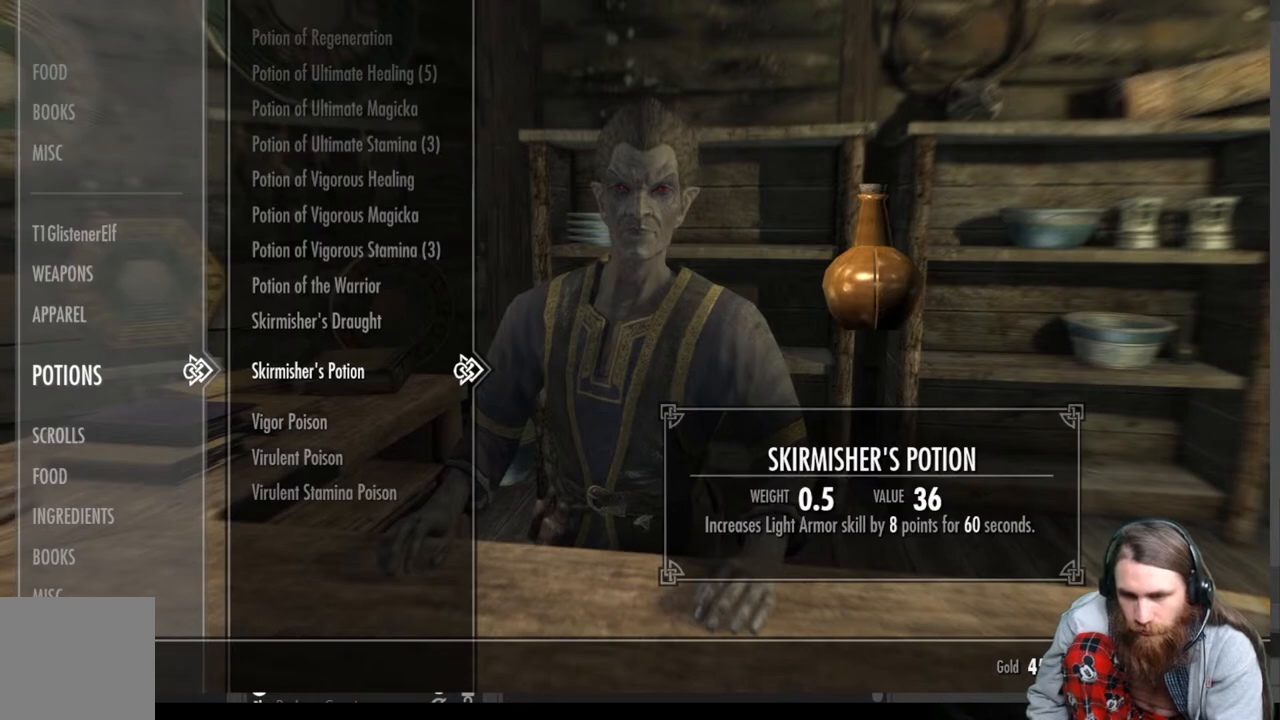
{"buttons": [], "left_stick": "center", "right_stick": "center", "events": []}
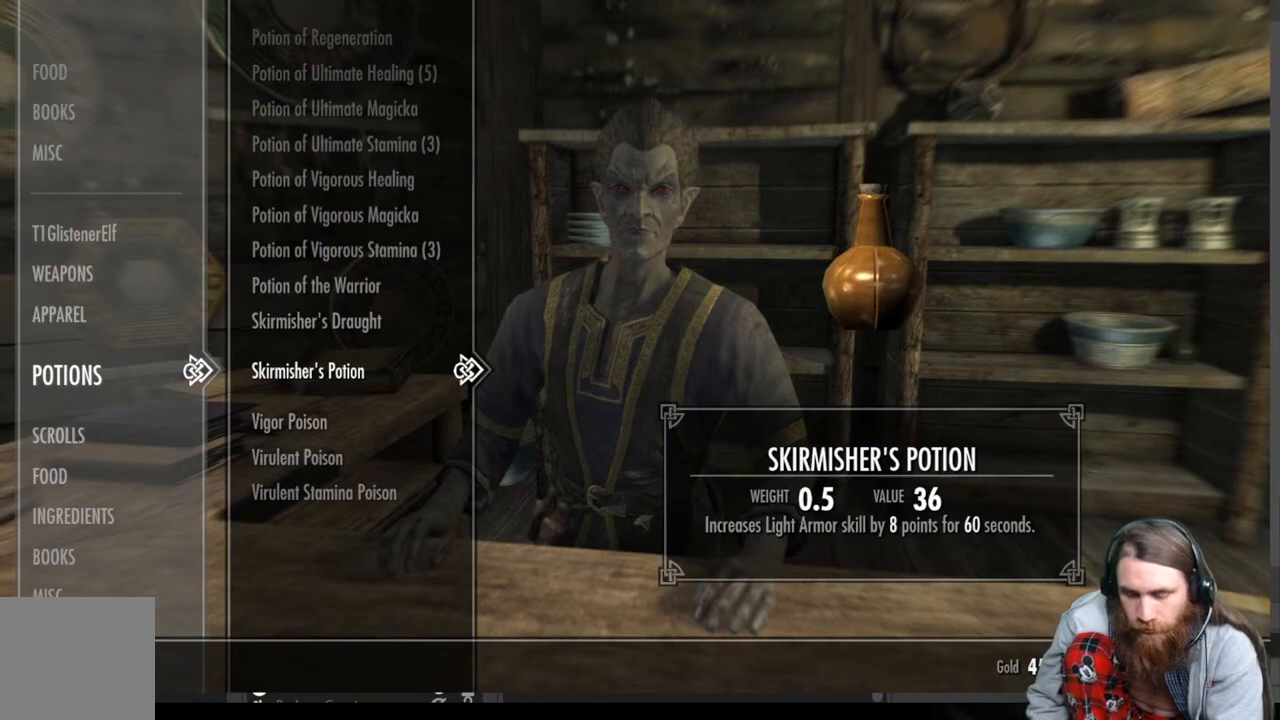
{"buttons": [], "left_stick": "center", "right_stick": "center", "events": [[150, "B", "down"], [300, "B", "up"]]}
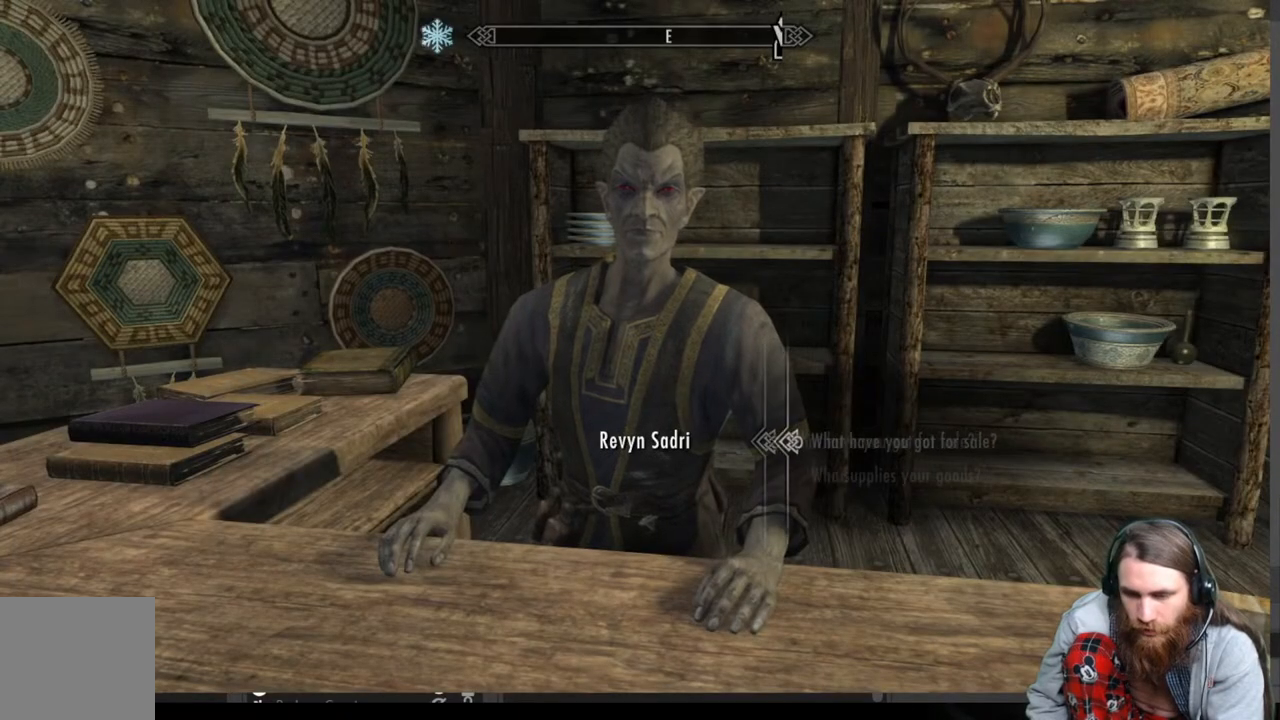
{"buttons": [], "left_stick": "center", "right_stick": "center", "events": []}
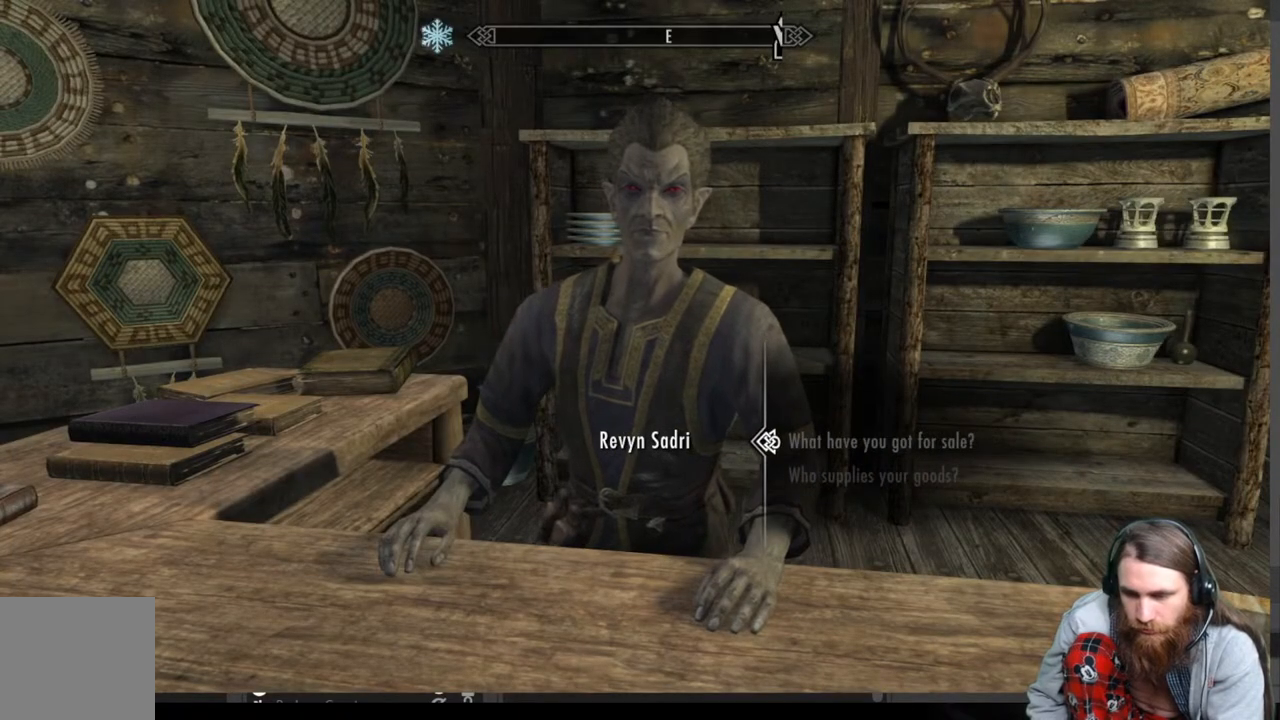
{"buttons": [], "left_stick": "center", "right_stick": "center", "events": [[133, "B", "down"], [250, "B", "up"]]}
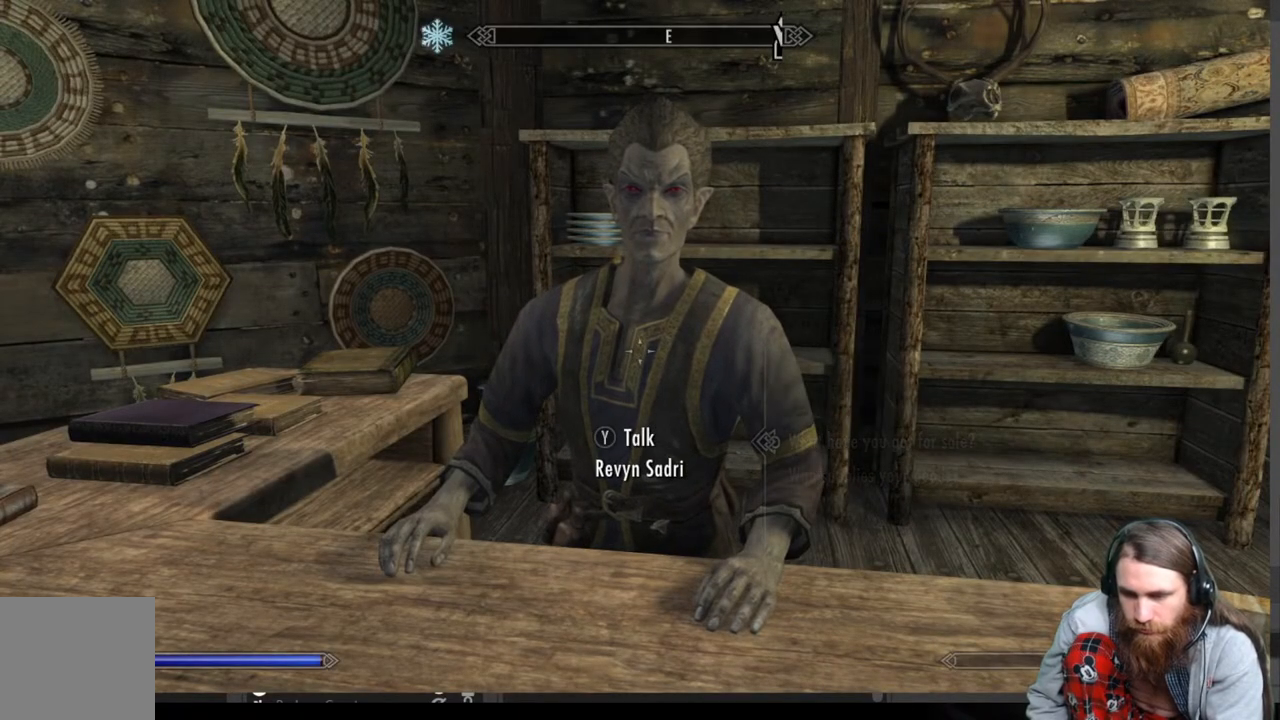
{"buttons": ["START"], "left_stick": "center", "right_stick": "center", "events": [[467, "START", "down"]]}
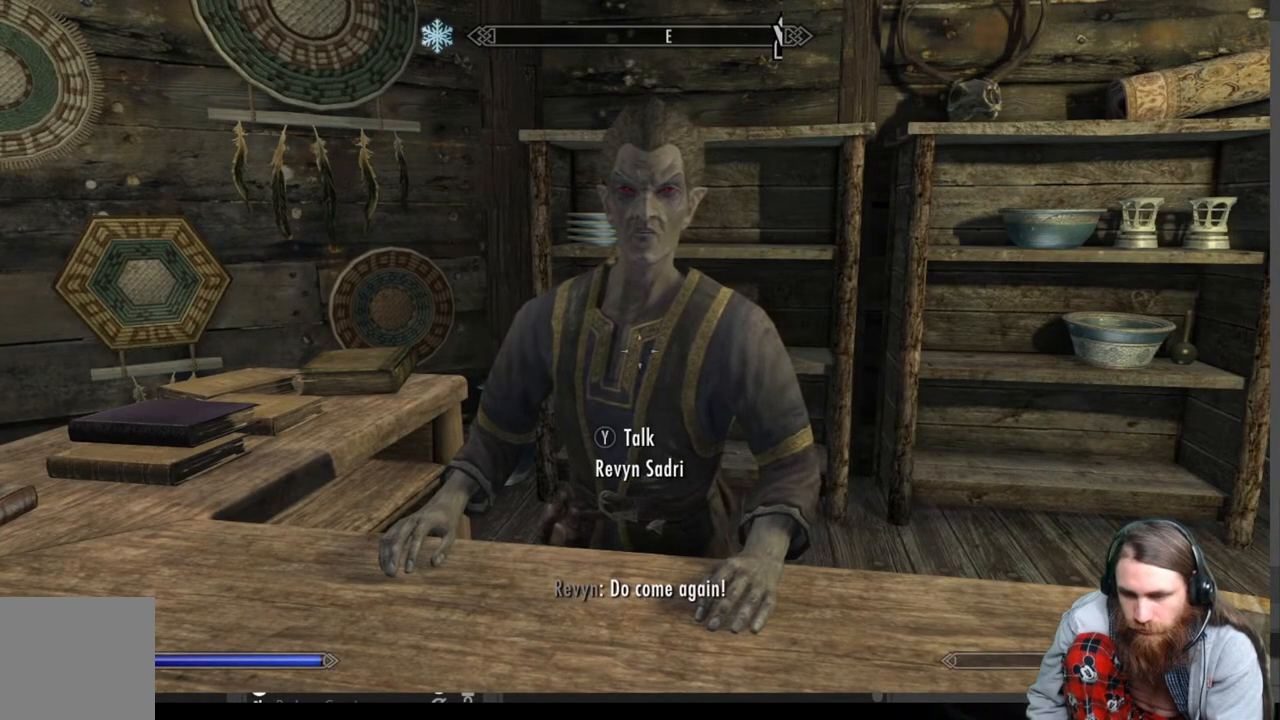
{"buttons": [], "left_stick": "center", "right_stick": "center", "events": [[117, "START", "up"]]}
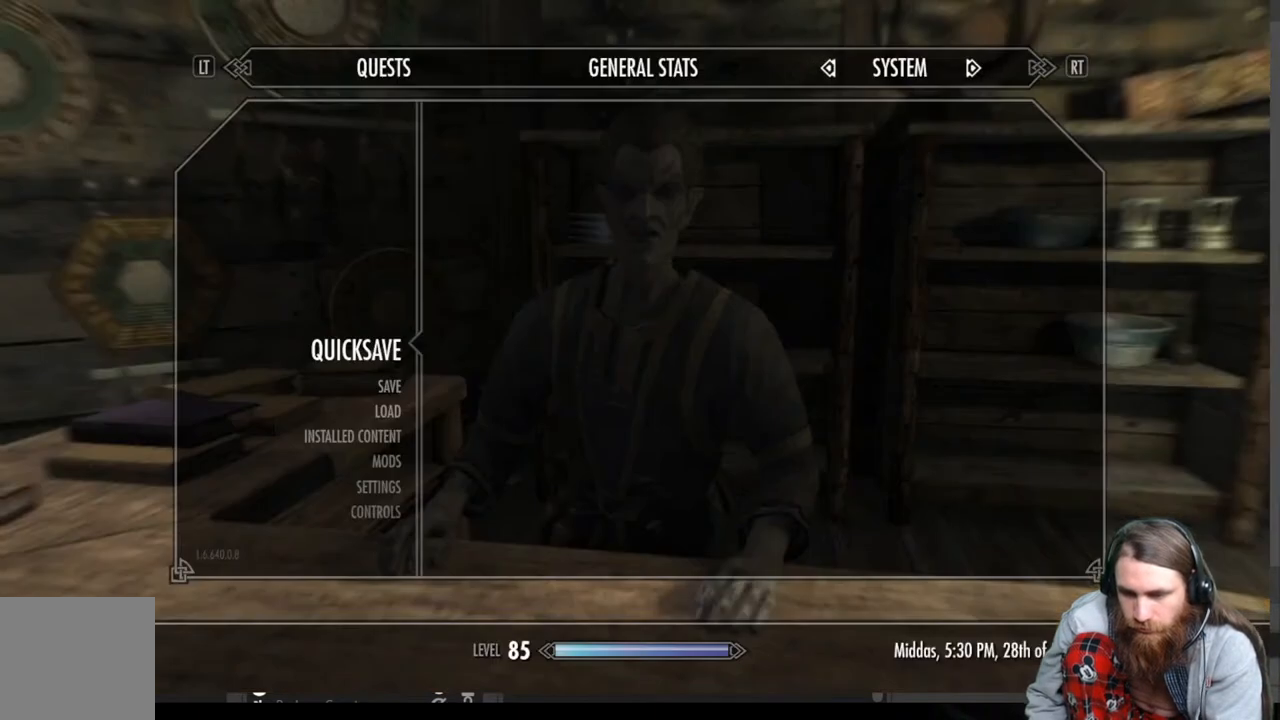
{"buttons": [], "left_stick": "center", "right_stick": "left", "events": [[167, "A", "down"], [267, "A", "up"], [417, "right_stick", "left"]]}
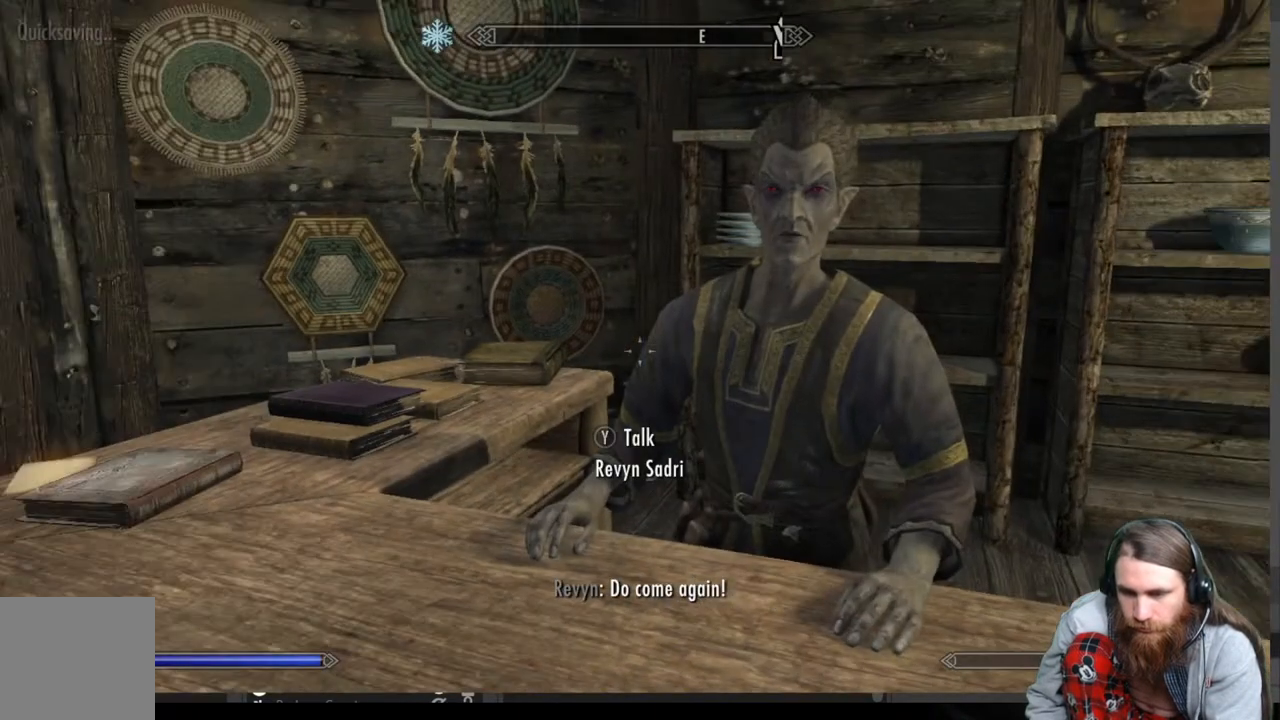
{"buttons": [], "left_stick": "up", "right_stick": "center", "events": [[317, "right_stick", "center"], [400, "left_stick", "up"]]}
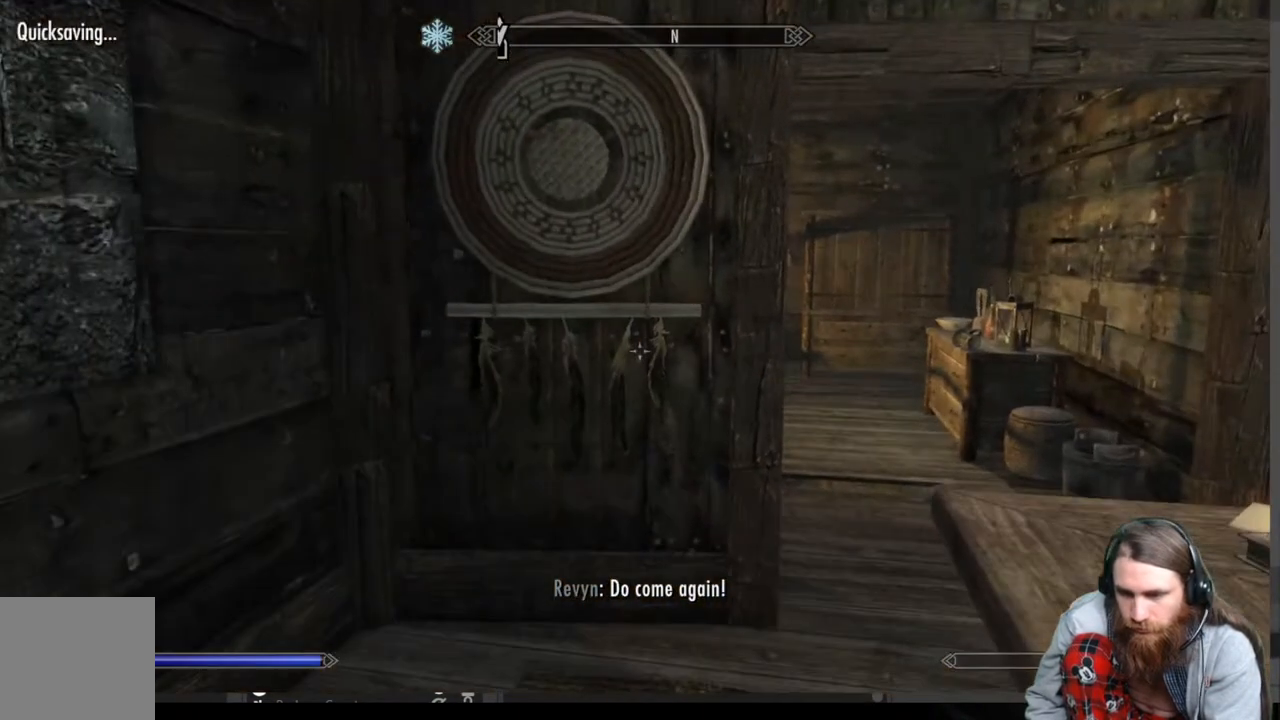
{"buttons": [], "left_stick": "up-right", "right_stick": "down-left", "events": [[83, "left_stick", "up-right"], [500, "right_stick", "down-left"]]}
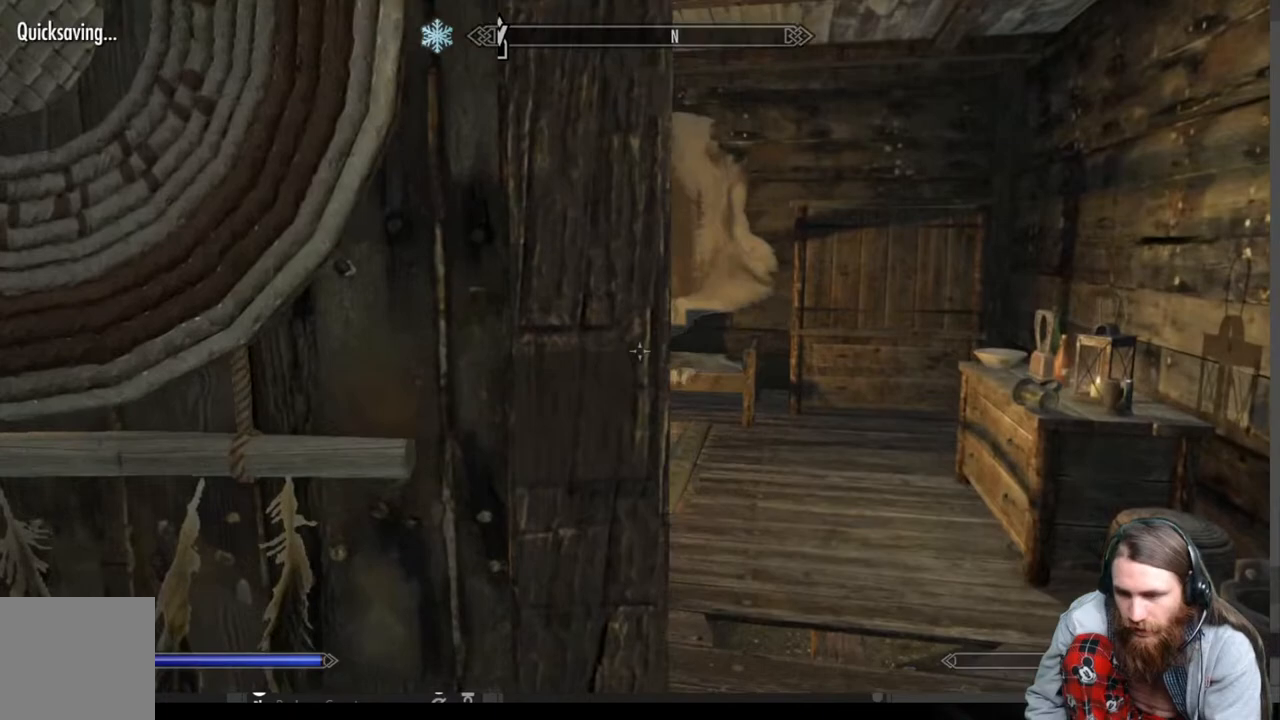
{"buttons": [], "left_stick": "center", "right_stick": "center", "events": [[150, "right_stick", "center"], [233, "left_stick", "center"], [350, "B", "down"], [467, "B", "up"]]}
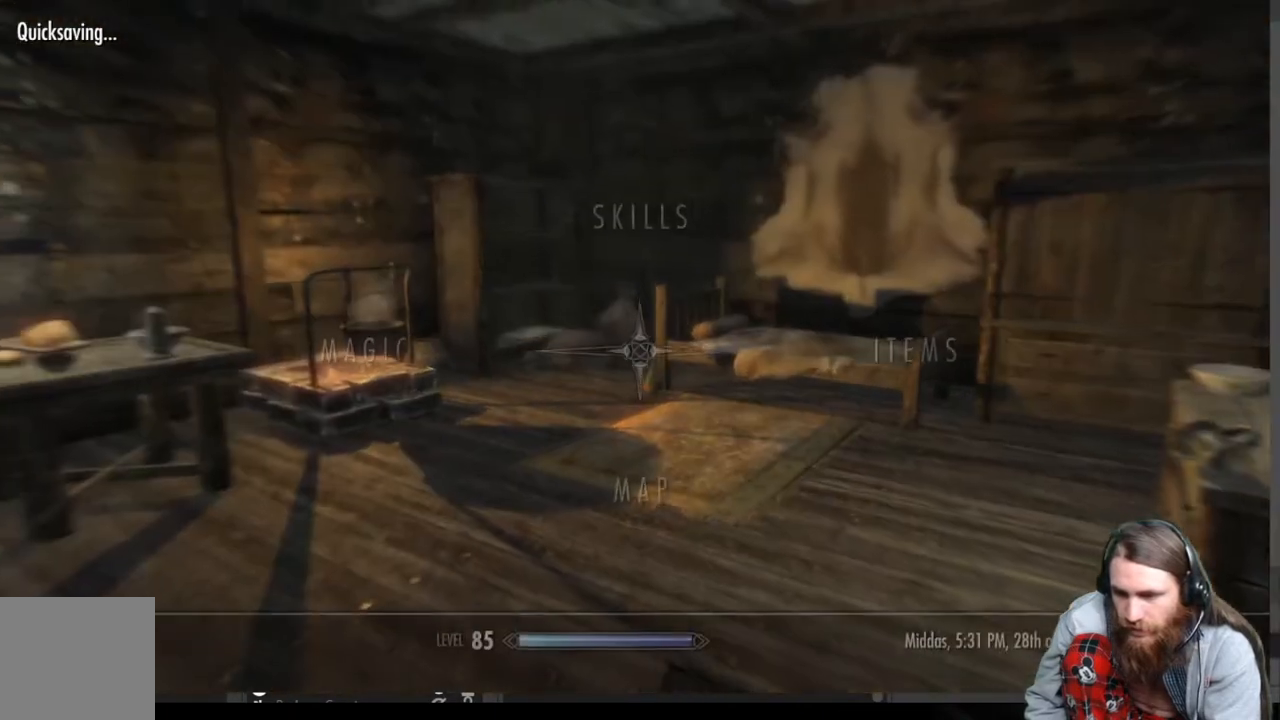
{"buttons": [], "left_stick": "center", "right_stick": "center", "events": [[100, "DPAD_RIGHT", "down"], [250, "DPAD_RIGHT", "up"], [350, "A", "down"], [483, "A", "up"]]}